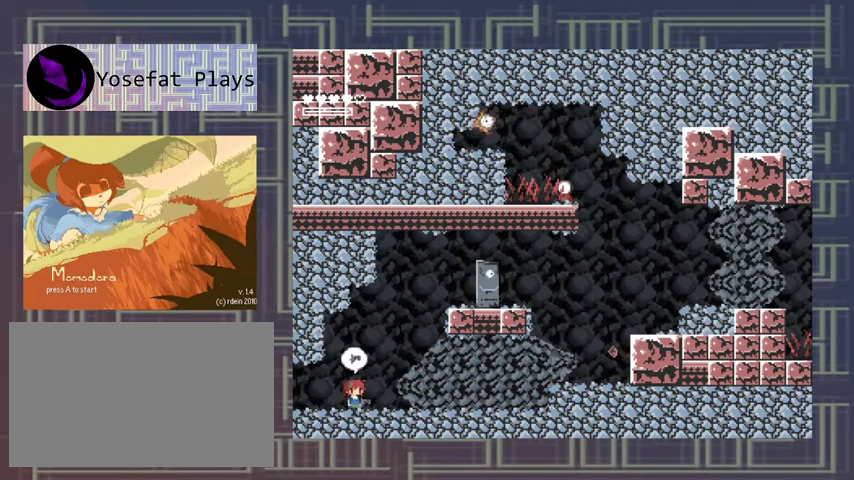
Gameplay with a controller (Xbox layout); each line is a JSON object with the inputs held at the frame after it. "events" lists button and stick changes between this image and that frame as [ms after this image, input, new state], when the widget could be followed in between. Not read: L3 R3 other_buttons right_stick.
{"buttons": ["X"], "left_stick": "center", "events": [[300, "X", "down"], [367, "X", "up"], [433, "X", "down"]]}
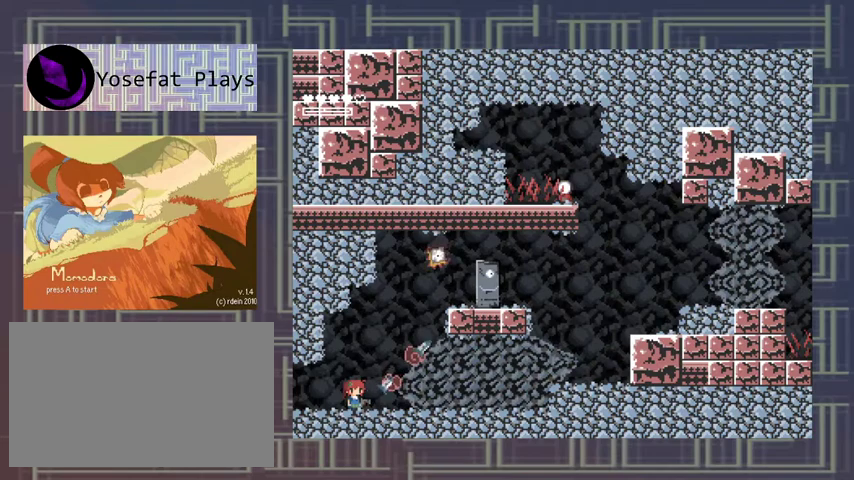
{"buttons": [], "left_stick": "center", "events": [[400, "X", "up"]]}
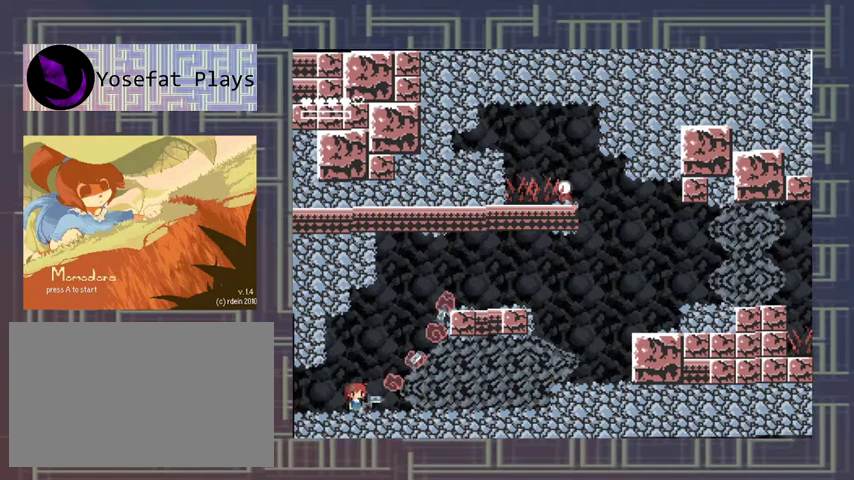
{"buttons": ["X"], "left_stick": "center", "events": [[100, "X", "down"], [167, "X", "up"], [233, "X", "down"], [300, "X", "up"], [467, "X", "down"]]}
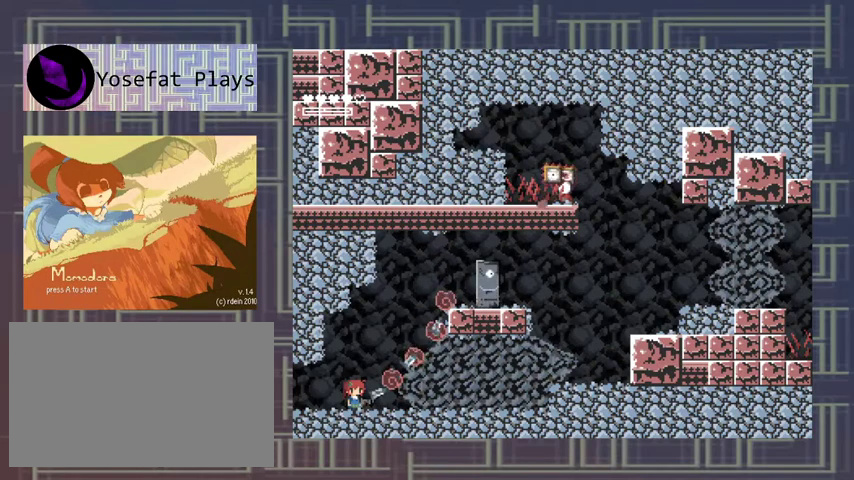
{"buttons": [], "left_stick": "center", "events": [[33, "X", "up"], [233, "X", "down"], [300, "X", "up"]]}
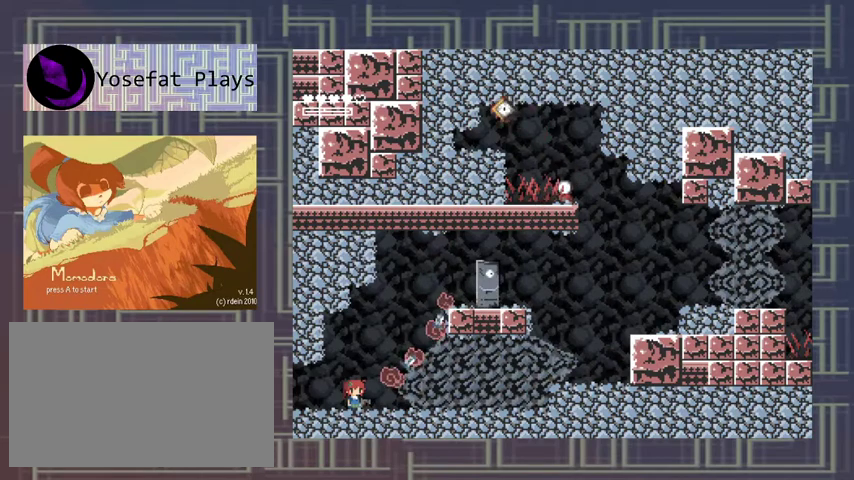
{"buttons": [], "left_stick": "center", "events": [[67, "X", "down"], [400, "X", "up"]]}
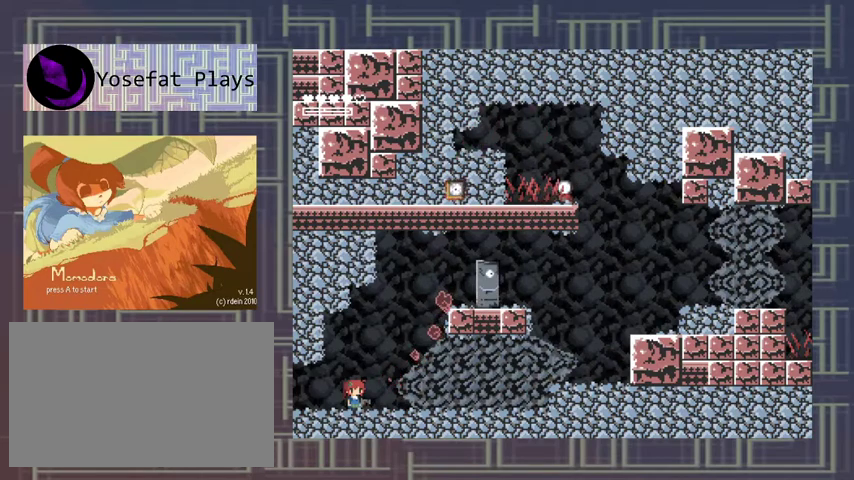
{"buttons": [], "left_stick": "center", "events": [[67, "X", "down"], [133, "X", "up"], [200, "X", "down"], [267, "X", "up"], [333, "X", "down"], [400, "X", "up"]]}
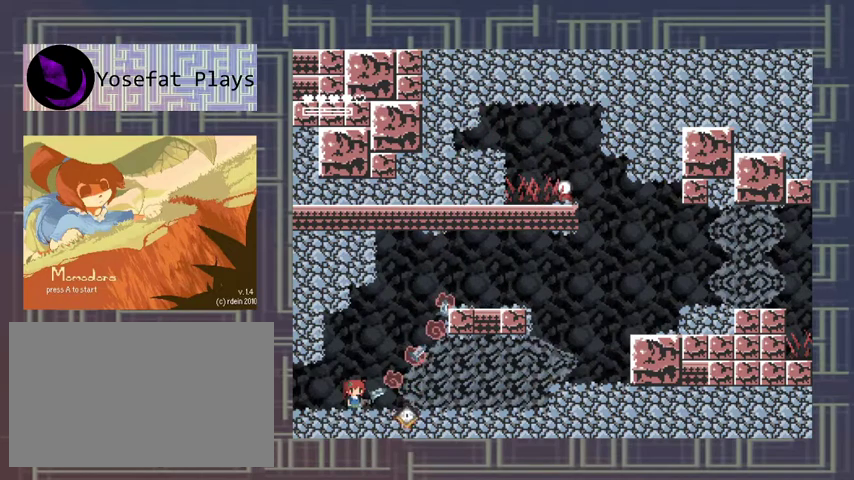
{"buttons": ["X"], "left_stick": "center", "events": [[233, "X", "down"], [300, "X", "up"], [367, "X", "down"], [433, "X", "up"], [500, "X", "down"]]}
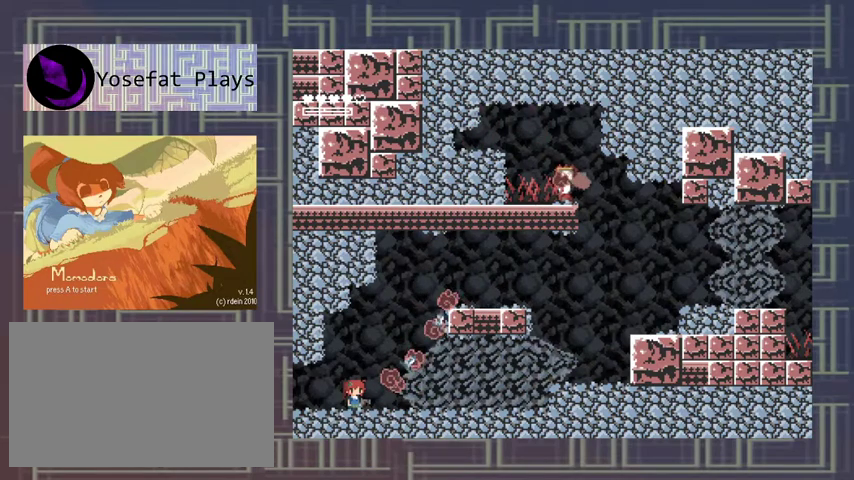
{"buttons": [], "left_stick": "center", "events": [[67, "X", "up"], [133, "X", "down"], [200, "X", "up"], [267, "X", "down"], [467, "X", "up"]]}
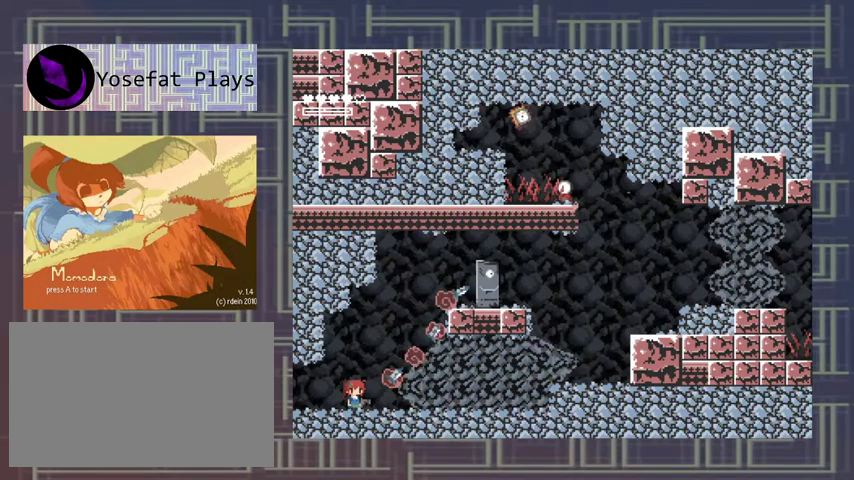
{"buttons": ["X"], "left_stick": "center", "events": [[33, "X", "down"], [100, "X", "up"], [200, "X", "down"], [267, "X", "up"], [333, "X", "down"]]}
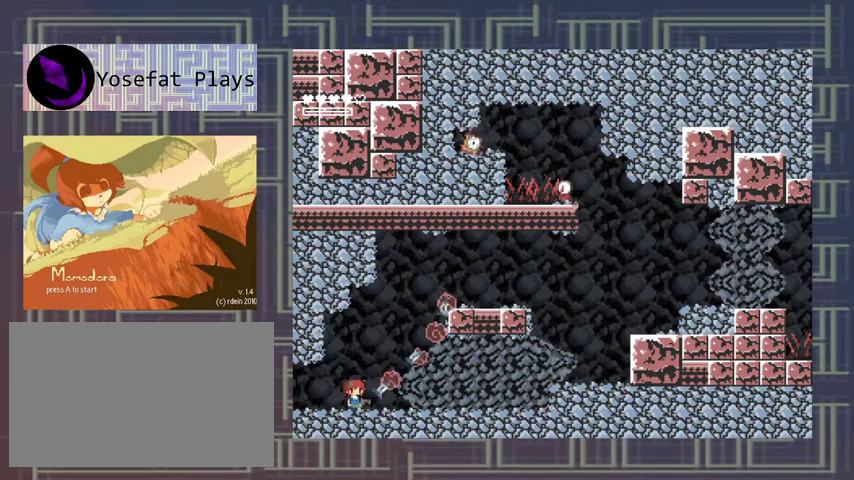
{"buttons": [], "left_stick": "center", "events": [[200, "X", "up"], [267, "X", "down"], [333, "X", "up"], [433, "X", "down"], [500, "X", "up"]]}
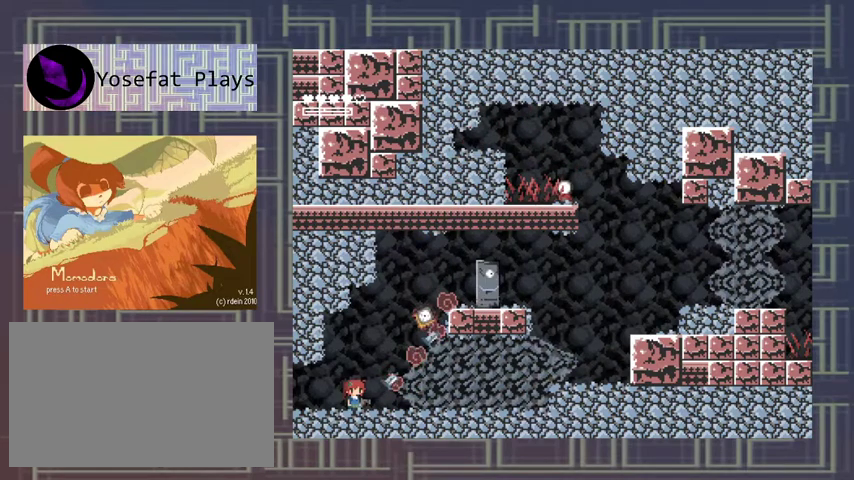
{"buttons": [], "left_stick": "center", "events": [[67, "X", "down"], [167, "X", "up"], [233, "X", "down"], [467, "X", "up"]]}
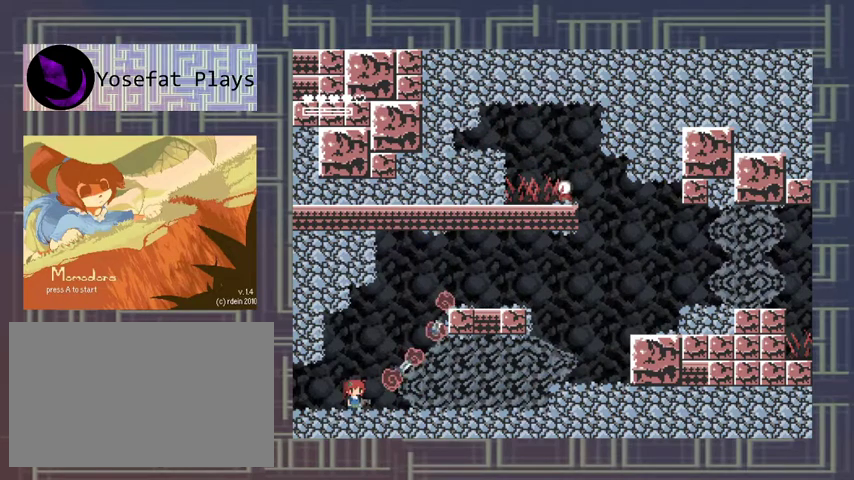
{"buttons": [], "left_stick": "center", "events": [[33, "X", "down"], [100, "X", "up"], [167, "X", "down"], [267, "X", "up"]]}
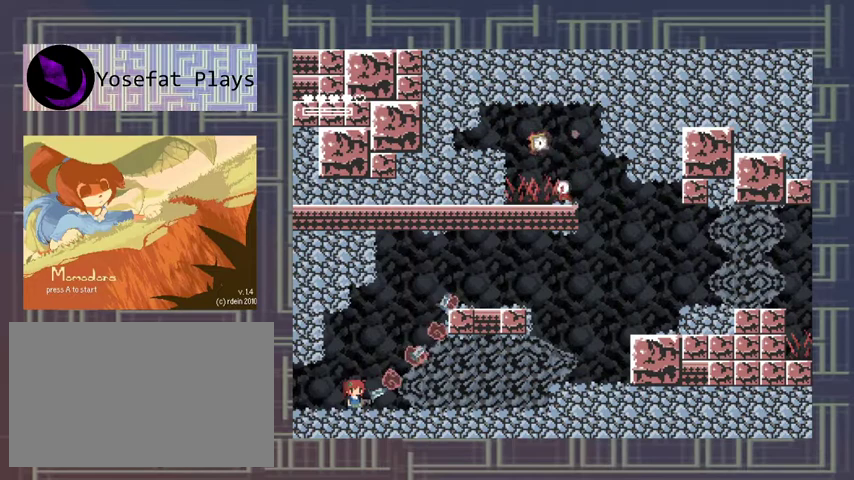
{"buttons": [], "left_stick": "center", "events": [[100, "X", "down"], [167, "X", "up"], [233, "X", "down"], [300, "X", "up"], [367, "X", "down"], [467, "X", "up"]]}
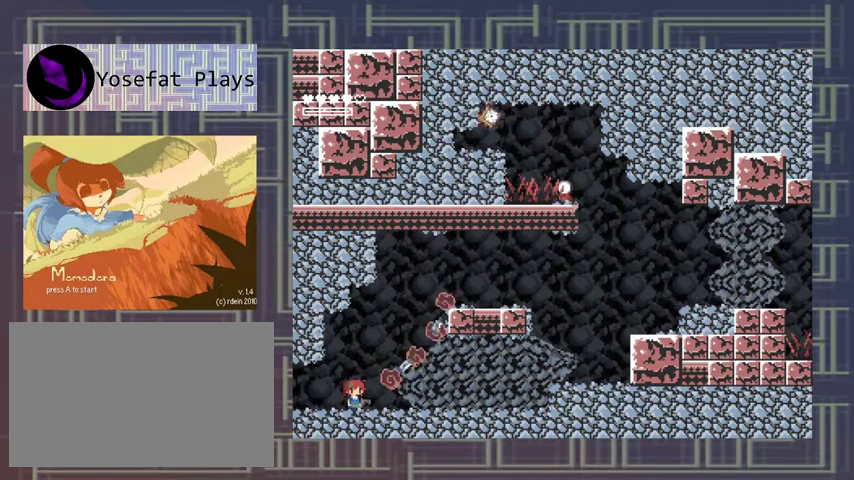
{"buttons": ["X"], "left_stick": "center", "events": [[33, "X", "down"], [267, "X", "up"], [333, "X", "down"], [400, "X", "up"], [500, "X", "down"]]}
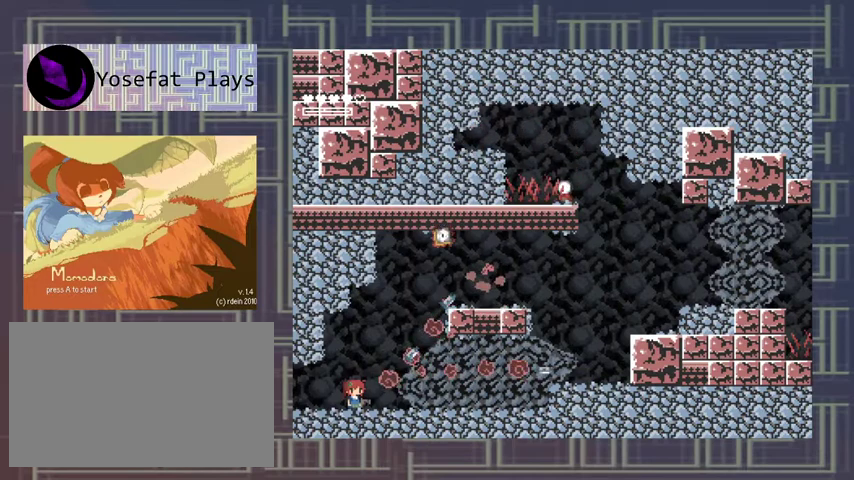
{"buttons": [], "left_stick": "center", "events": [[67, "X", "up"]]}
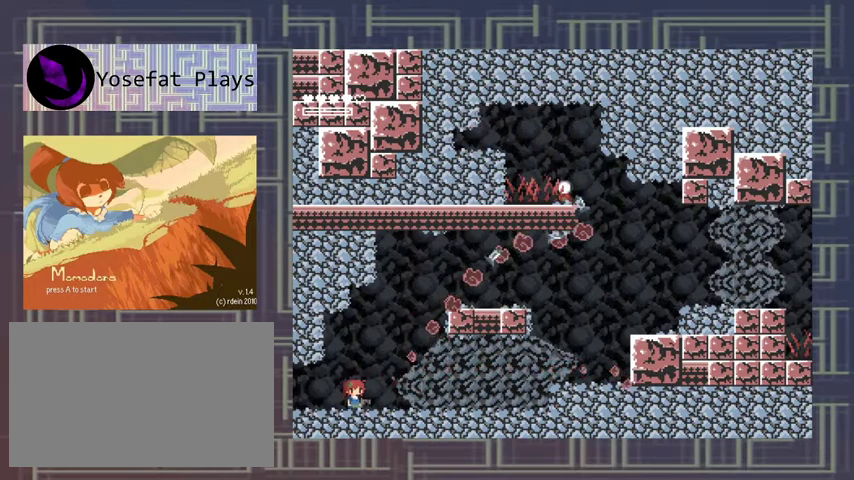
{"buttons": [], "left_stick": "center", "events": [[433, "X", "down"], [500, "X", "up"]]}
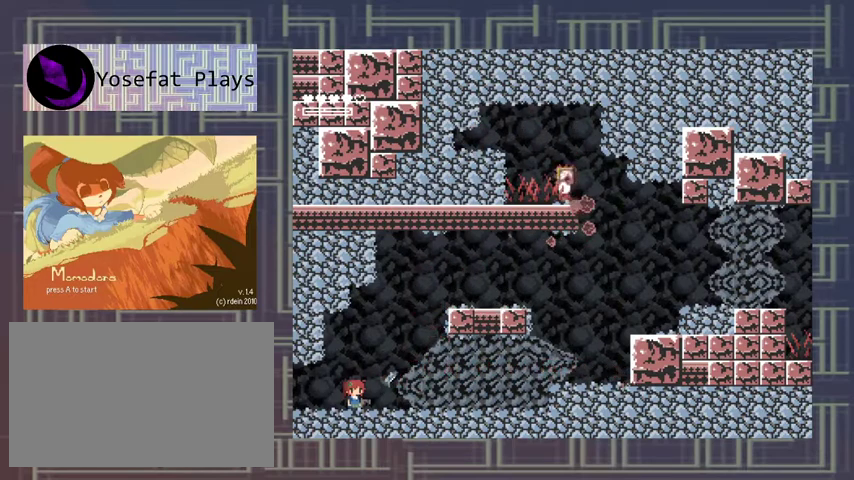
{"buttons": [], "left_stick": "center", "events": [[67, "X", "down"], [167, "X", "up"], [400, "X", "down"], [467, "X", "up"]]}
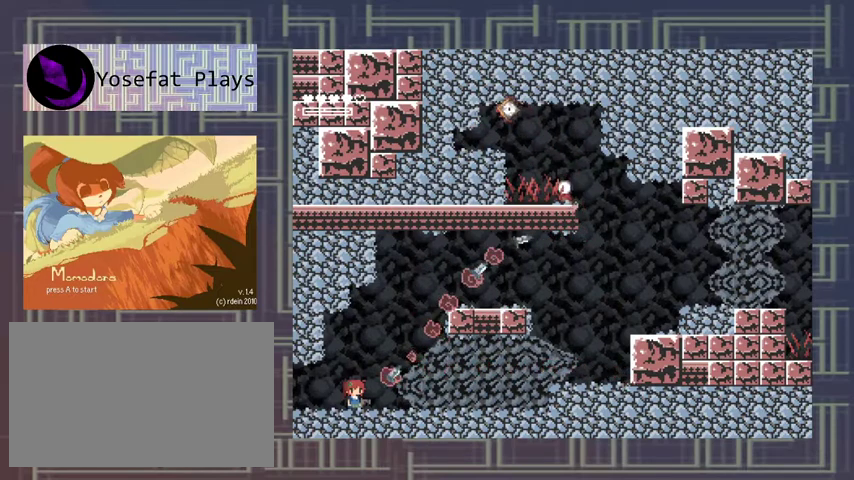
{"buttons": ["X"], "left_stick": "center", "events": [[200, "X", "down"]]}
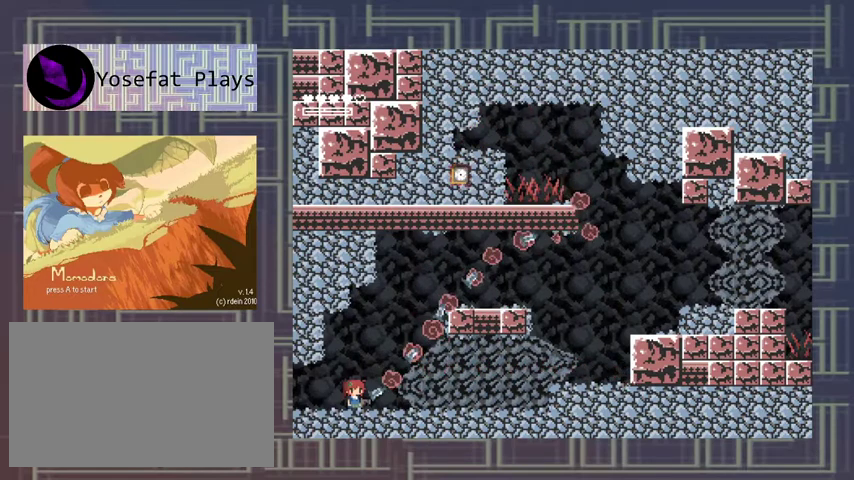
{"buttons": [], "left_stick": "center", "events": [[100, "X", "up"], [367, "X", "down"], [467, "X", "up"]]}
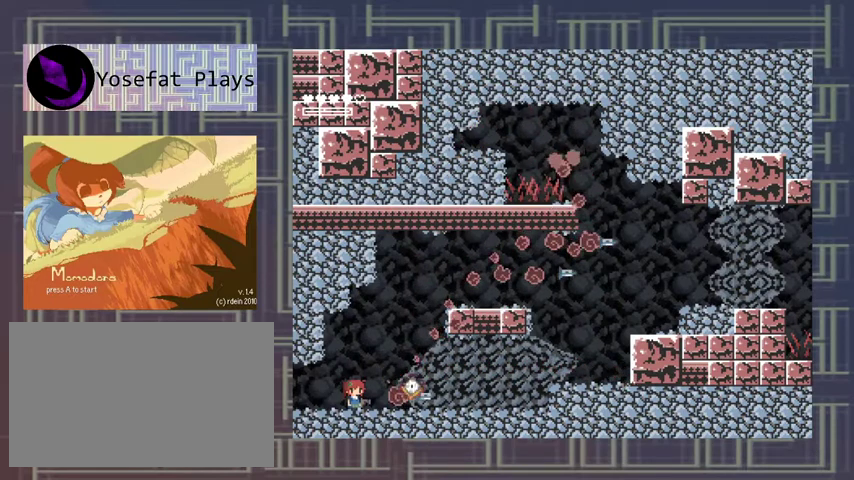
{"buttons": ["R1"], "left_stick": "center", "events": [[433, "R1", "down"]]}
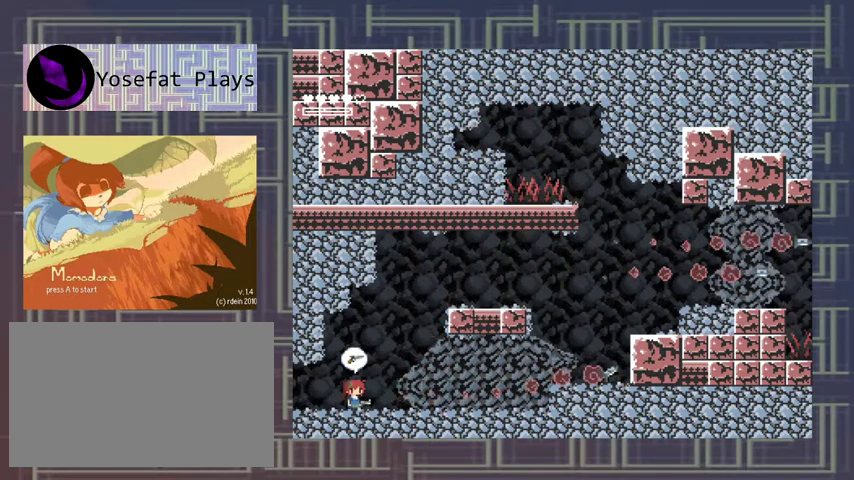
{"buttons": [], "left_stick": "center", "events": [[67, "R1", "up"]]}
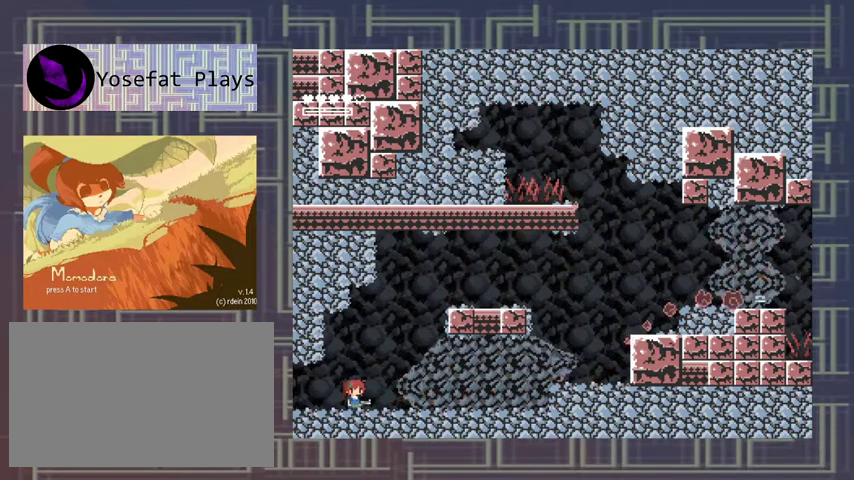
{"buttons": ["DPAD_RIGHT"], "left_stick": "center", "events": [[100, "DPAD_RIGHT", "down"], [300, "X", "down"], [367, "X", "up"]]}
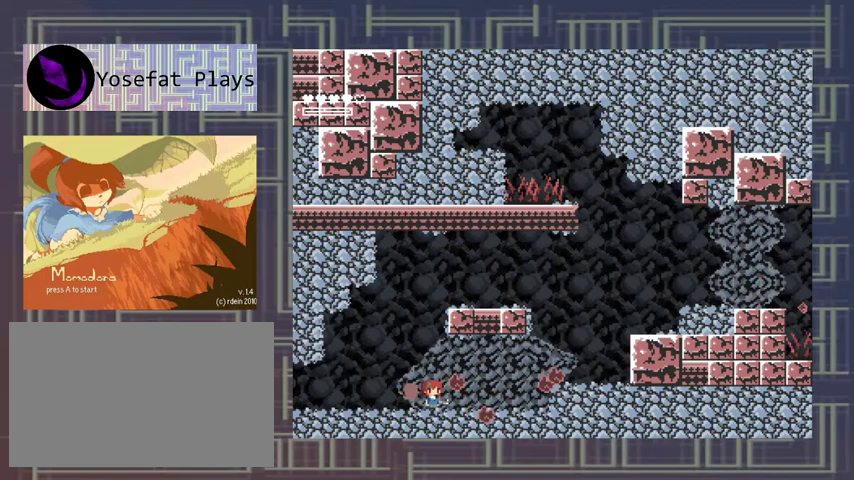
{"buttons": ["DPAD_RIGHT"], "left_stick": "center", "events": [[133, "DPAD_RIGHT", "up"], [200, "DPAD_RIGHT", "down"], [200, "R1", "down"], [300, "R1", "up"]]}
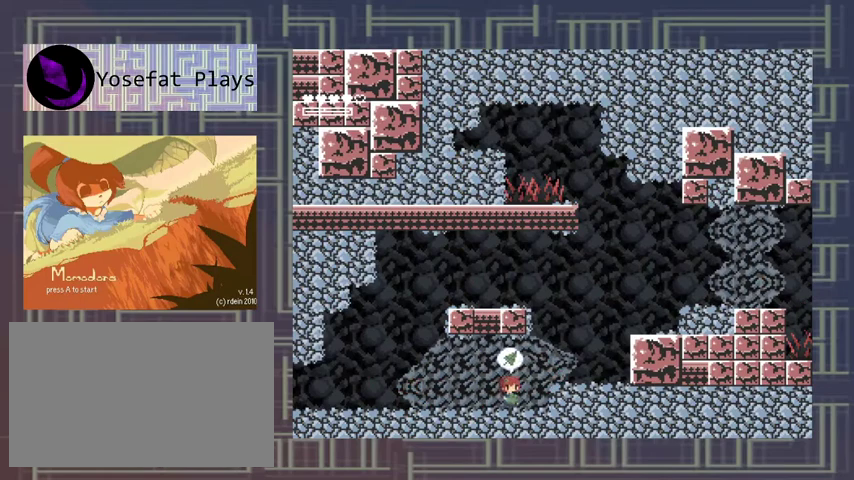
{"buttons": [], "left_stick": "center", "events": [[33, "A", "down"], [133, "A", "up"], [467, "DPAD_RIGHT", "up"]]}
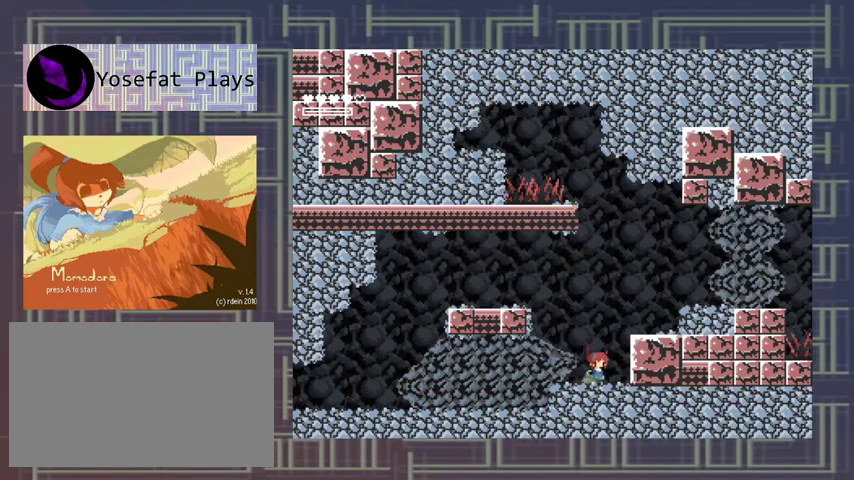
{"buttons": ["A", "DPAD_RIGHT"], "left_stick": "center", "events": [[133, "R1", "down"], [233, "R1", "up"], [267, "A", "down"], [400, "DPAD_RIGHT", "down"]]}
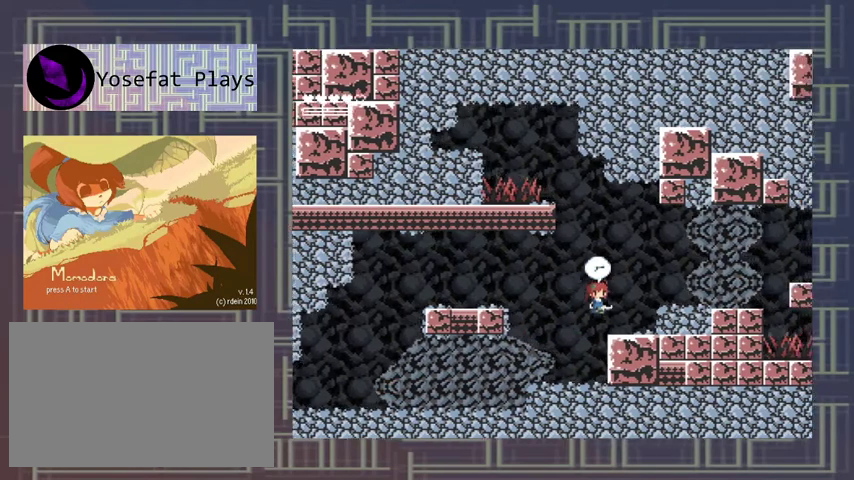
{"buttons": [], "left_stick": "center", "events": [[333, "A", "up"], [433, "DPAD_RIGHT", "up"]]}
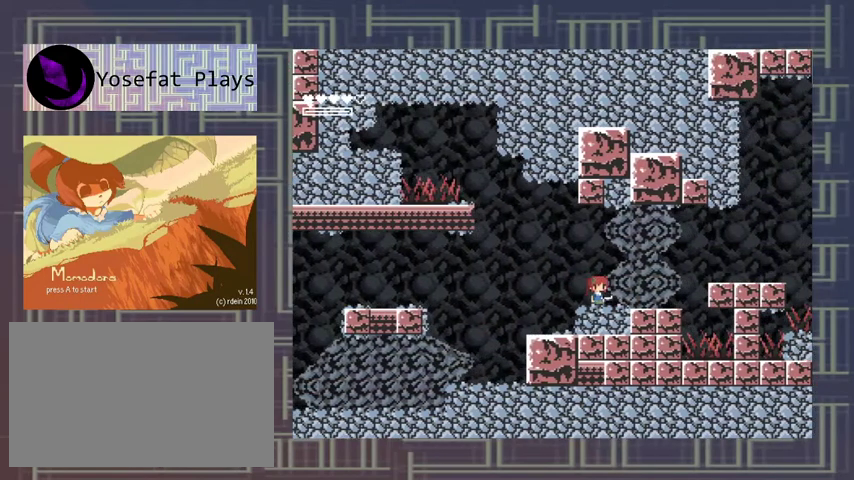
{"buttons": ["X"], "left_stick": "center", "events": [[300, "A", "down"], [333, "DPAD_RIGHT", "down"], [400, "X", "down"], [467, "A", "up"], [500, "DPAD_RIGHT", "up"]]}
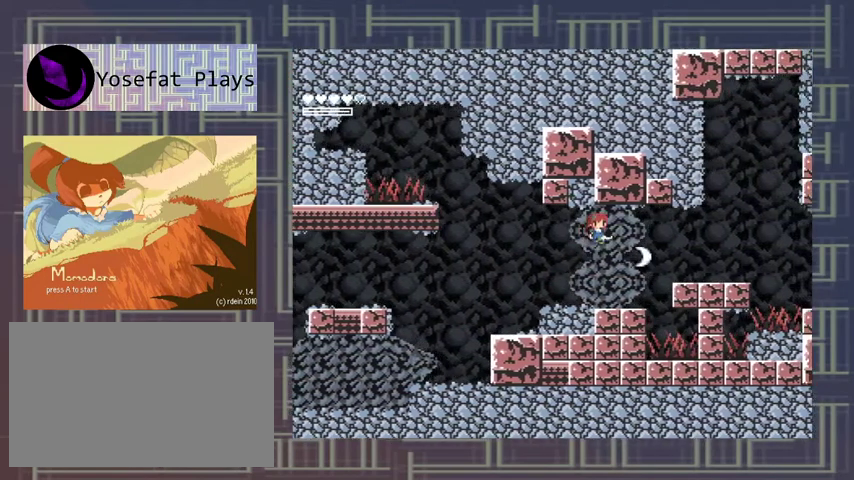
{"buttons": [], "left_stick": "center", "events": [[233, "X", "up"], [300, "X", "down"], [400, "X", "up"]]}
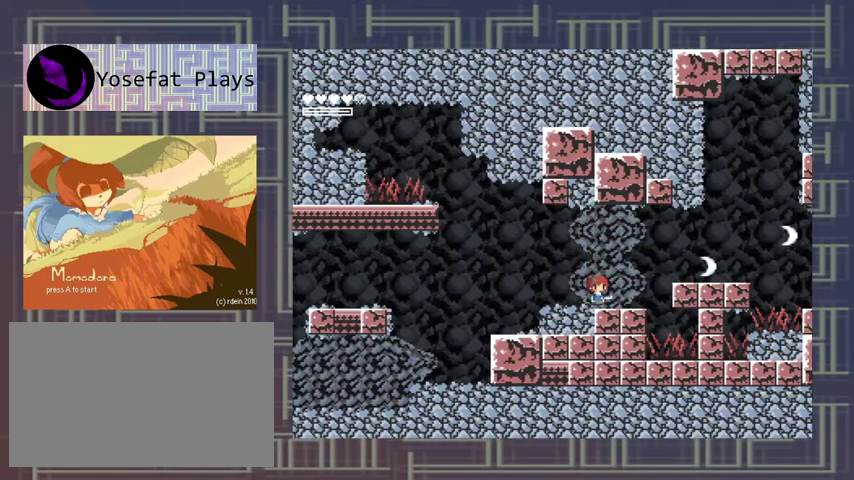
{"buttons": ["DPAD_RIGHT"], "left_stick": "center", "events": [[100, "DPAD_RIGHT", "down"], [133, "A", "down"], [433, "X", "down"], [467, "A", "up"], [500, "X", "up"]]}
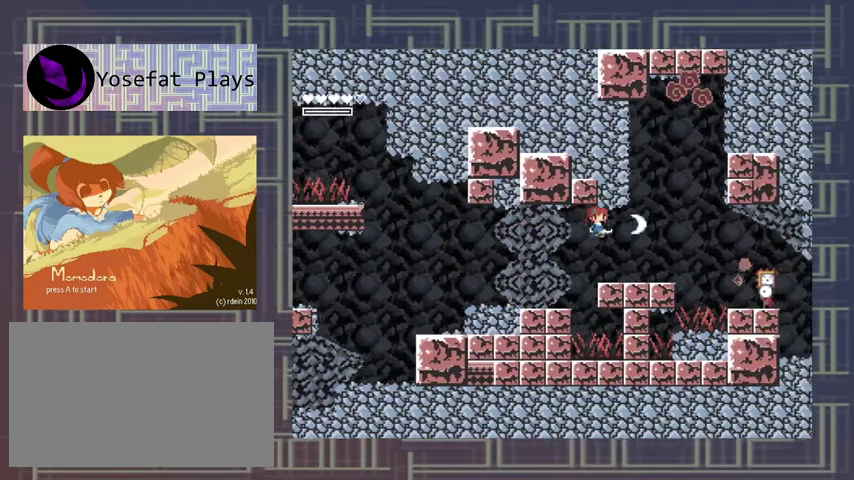
{"buttons": [], "left_stick": "center", "events": [[67, "X", "down"], [133, "X", "up"], [167, "DPAD_RIGHT", "up"], [200, "X", "down"], [267, "X", "up"], [333, "X", "down"], [433, "X", "up"]]}